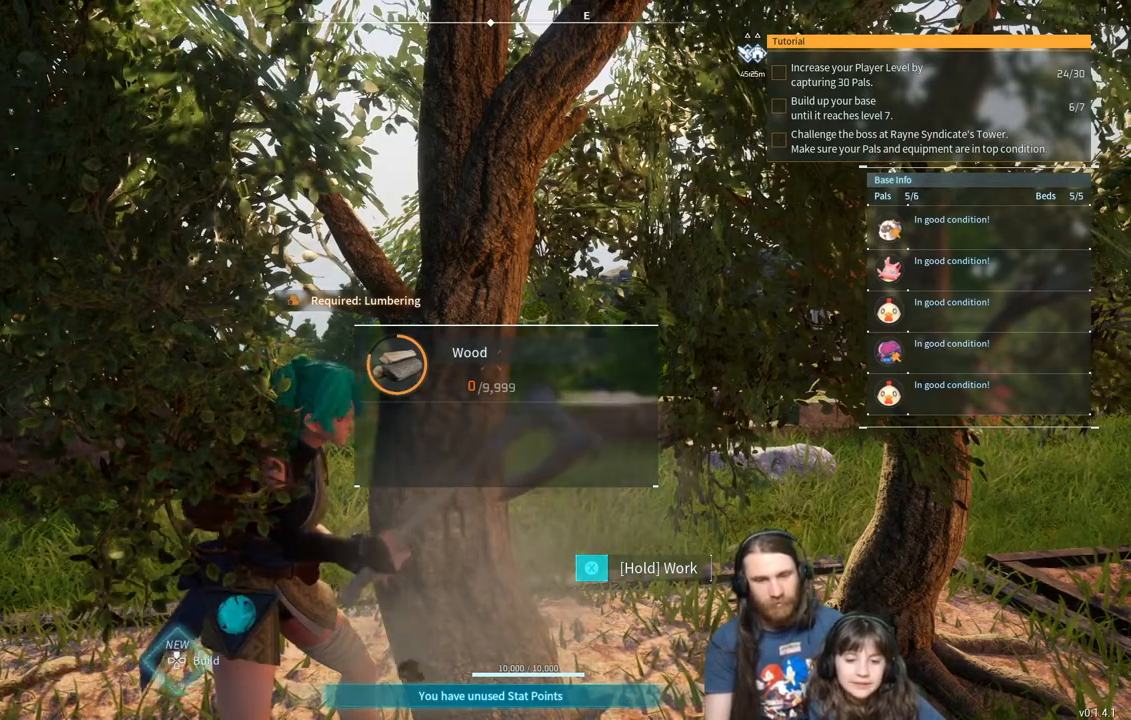
Gameplay with a controller (Xbox layout); each line is a JSON object with the inputs held at the frame after it. "events" lists button and stick changes between this image and that frame as [ms after this image, input, new state], when the widget could be followed in between.
{"buttons": ["X"], "left_stick": "center", "right_stick": "center", "events": []}
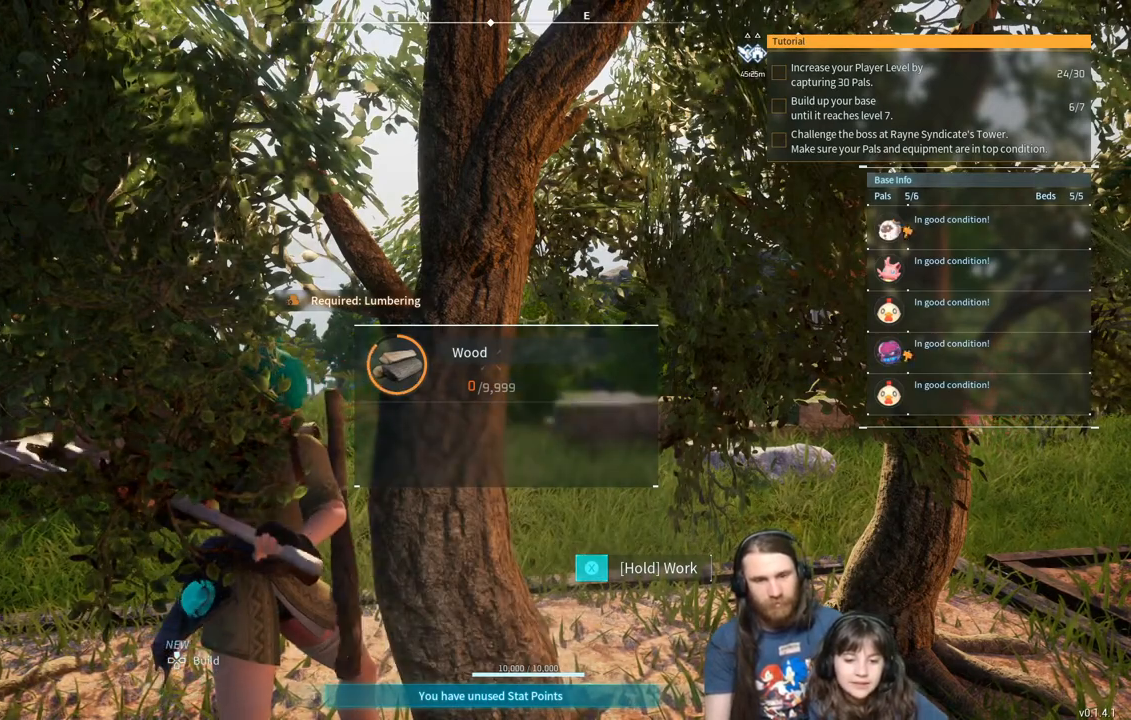
{"buttons": ["X"], "left_stick": "center", "right_stick": "center", "events": []}
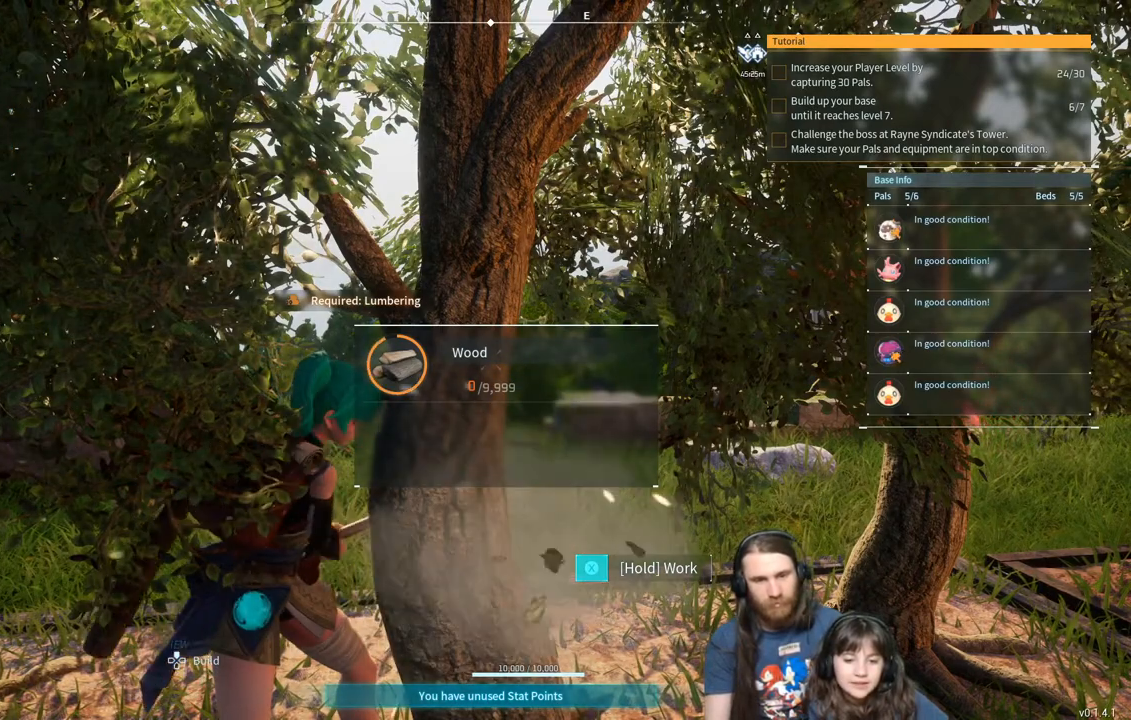
{"buttons": ["X"], "left_stick": "center", "right_stick": "center", "events": []}
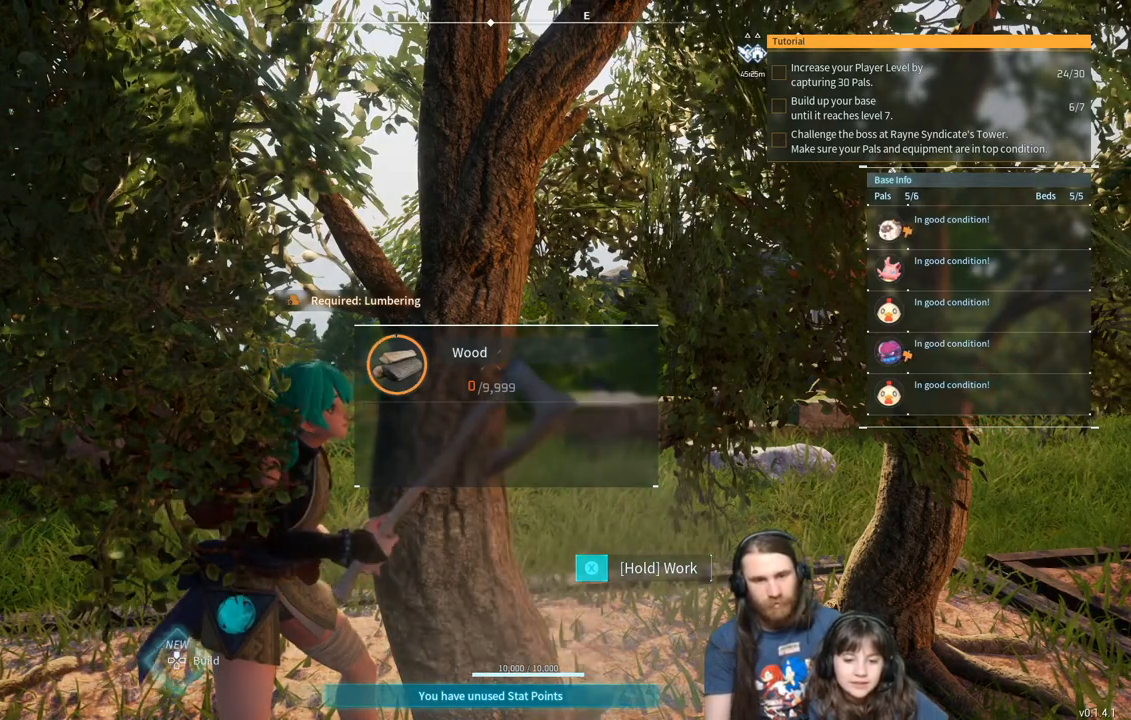
{"buttons": [], "left_stick": "center", "right_stick": "center", "events": [[317, "X", "up"]]}
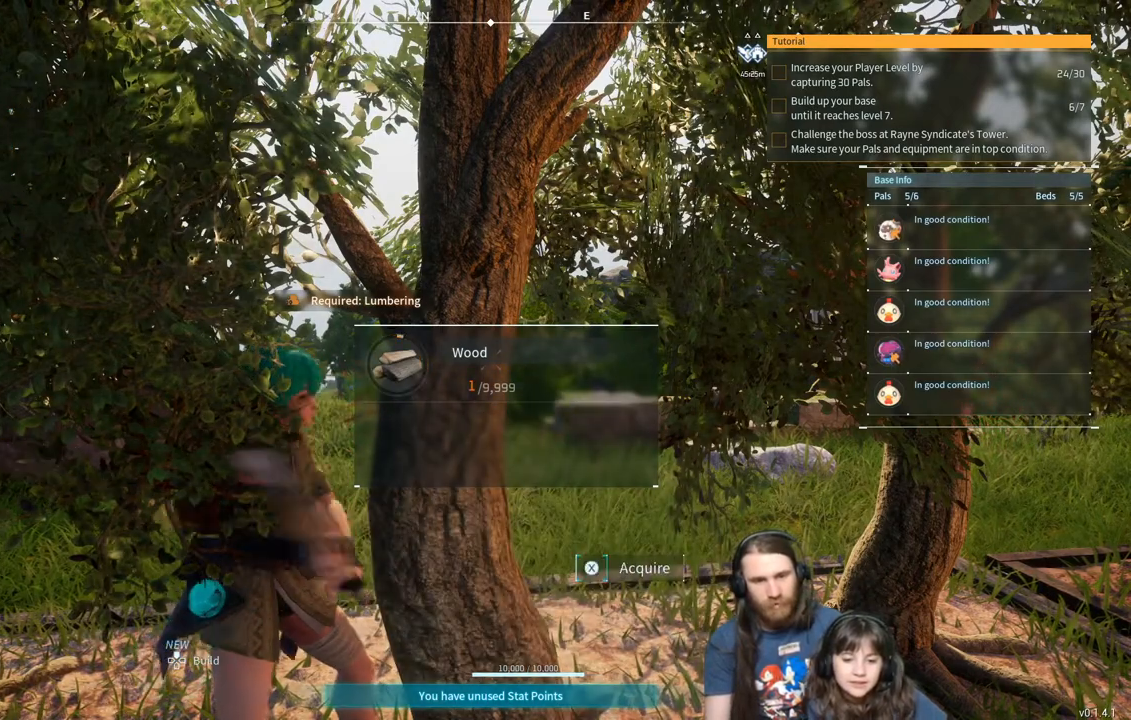
{"buttons": [], "left_stick": "center", "right_stick": "right", "events": [[400, "right_stick", "right"]]}
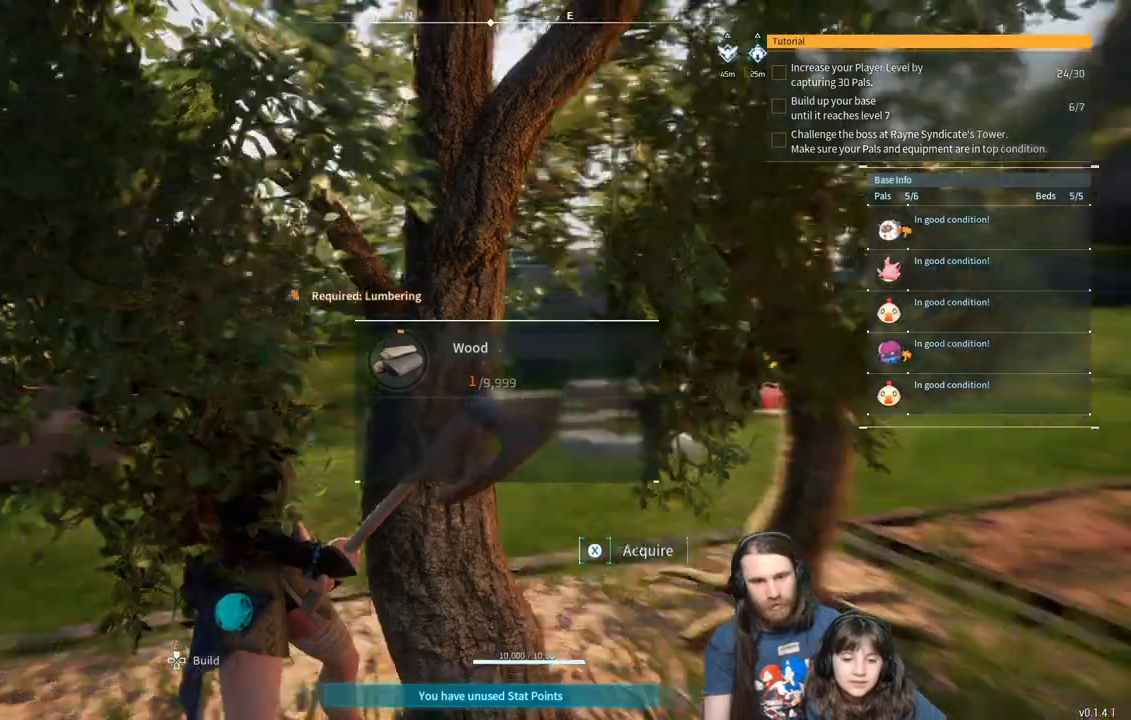
{"buttons": [], "left_stick": "right", "right_stick": "right", "events": [[50, "right_stick", "center"], [250, "right_stick", "right"], [267, "left_stick", "right"]]}
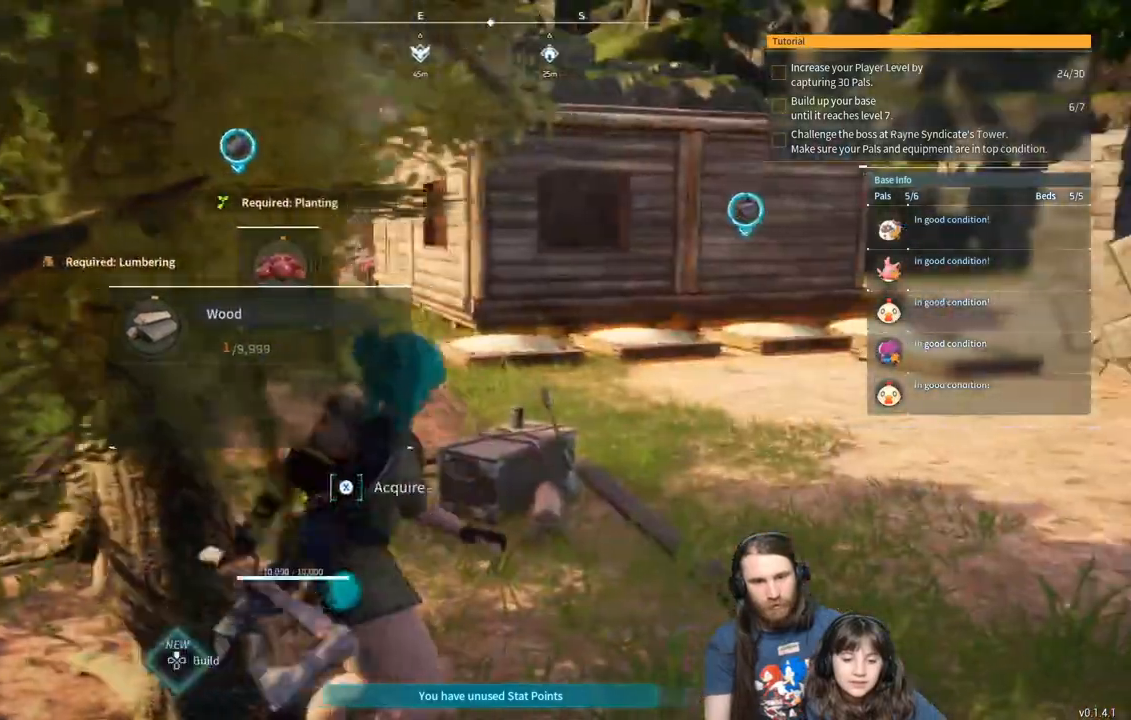
{"buttons": [], "left_stick": "center", "right_stick": "left", "events": [[67, "X", "down"], [183, "X", "up"], [233, "left_stick", "center"], [367, "right_stick", "left"]]}
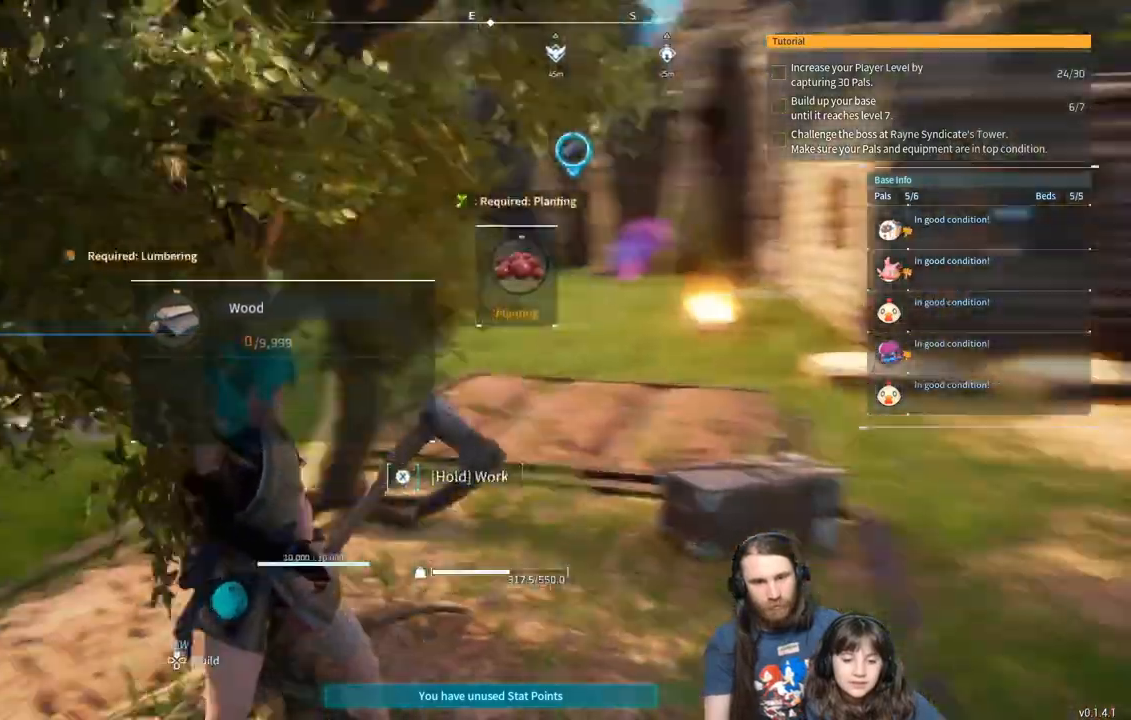
{"buttons": [], "left_stick": "right", "right_stick": "center", "events": [[17, "left_stick", "up-right"], [17, "right_stick", "center"], [333, "left_stick", "right"]]}
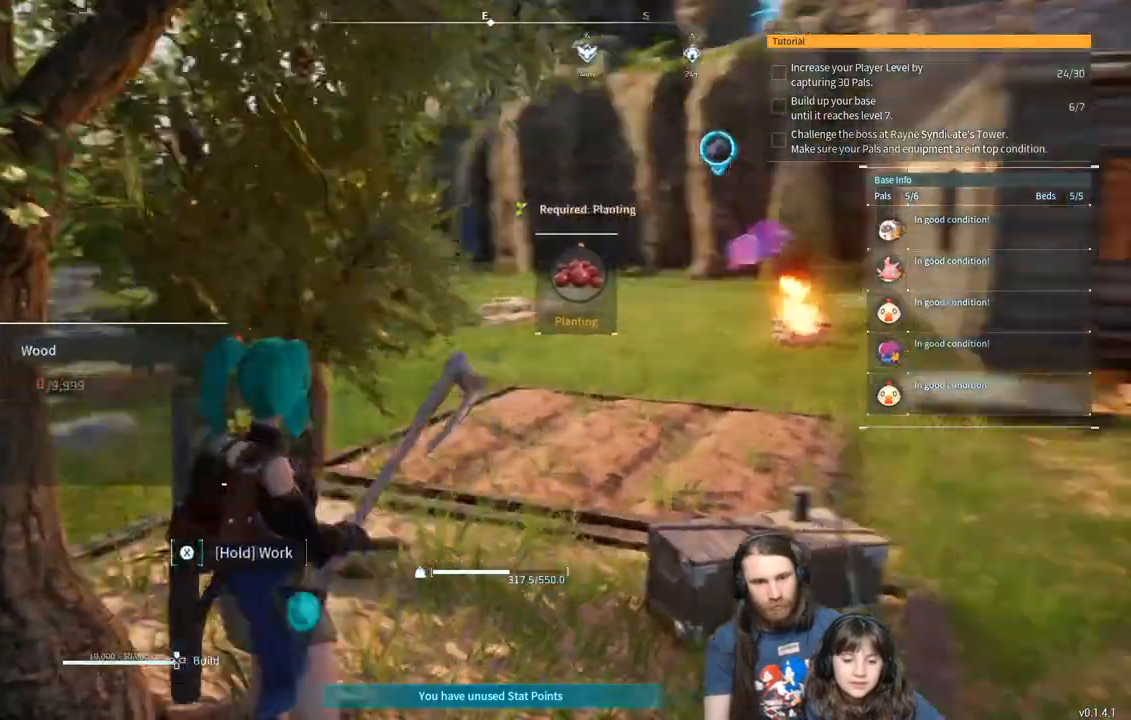
{"buttons": [], "left_stick": "center", "right_stick": "center", "events": [[467, "left_stick", "center"]]}
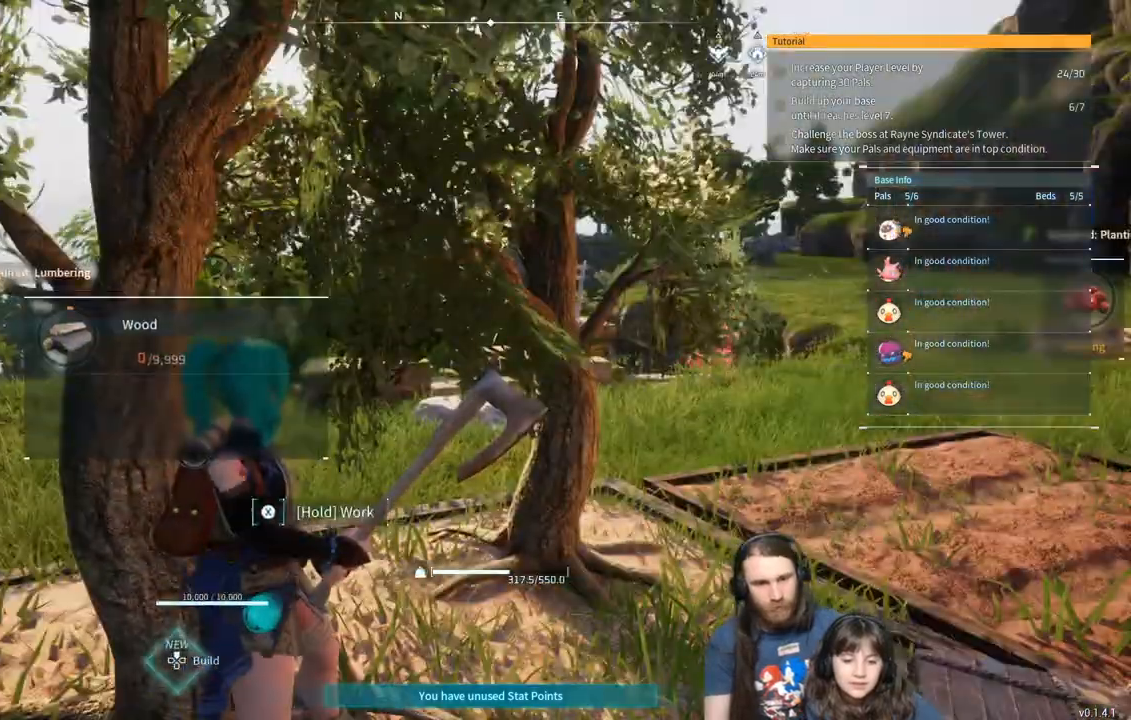
{"buttons": [], "left_stick": "center", "right_stick": "center", "events": []}
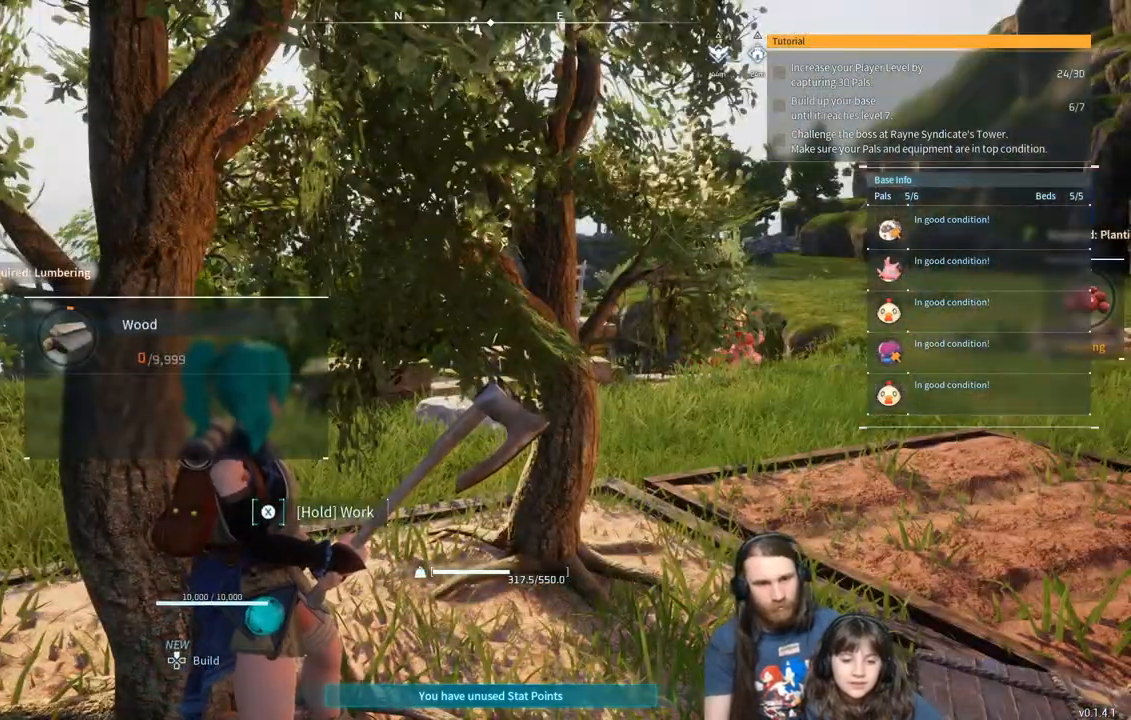
{"buttons": [], "left_stick": "right", "right_stick": "center", "events": [[233, "left_stick", "right"]]}
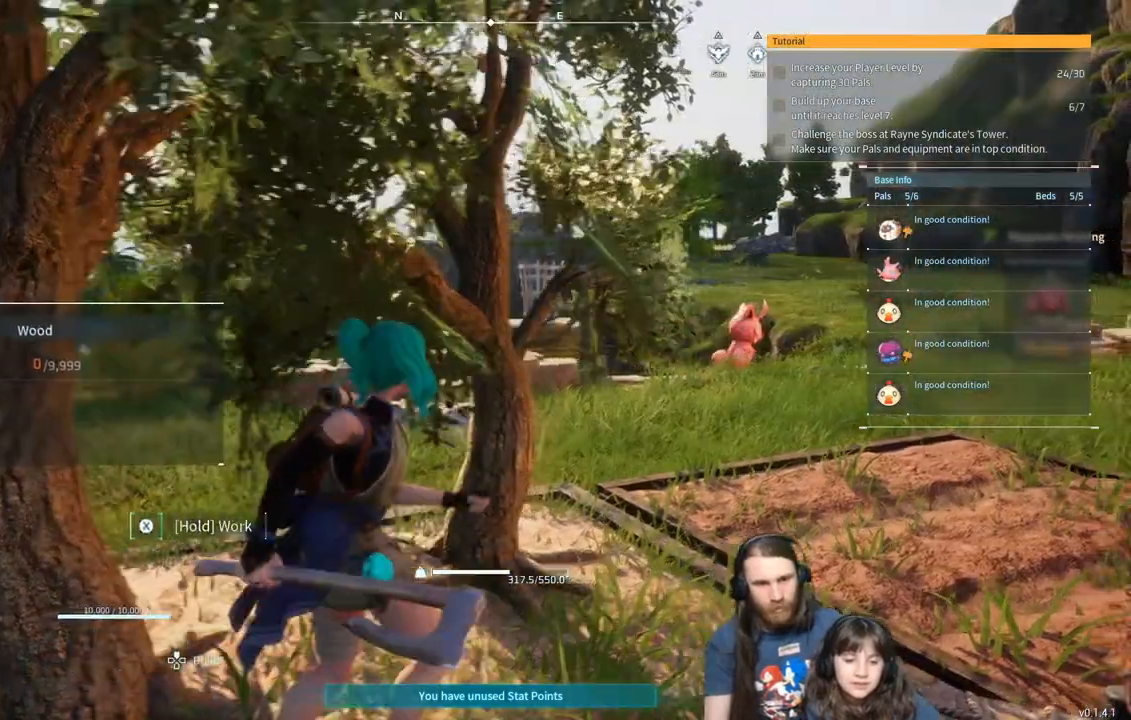
{"buttons": [], "left_stick": "right", "right_stick": "center", "events": []}
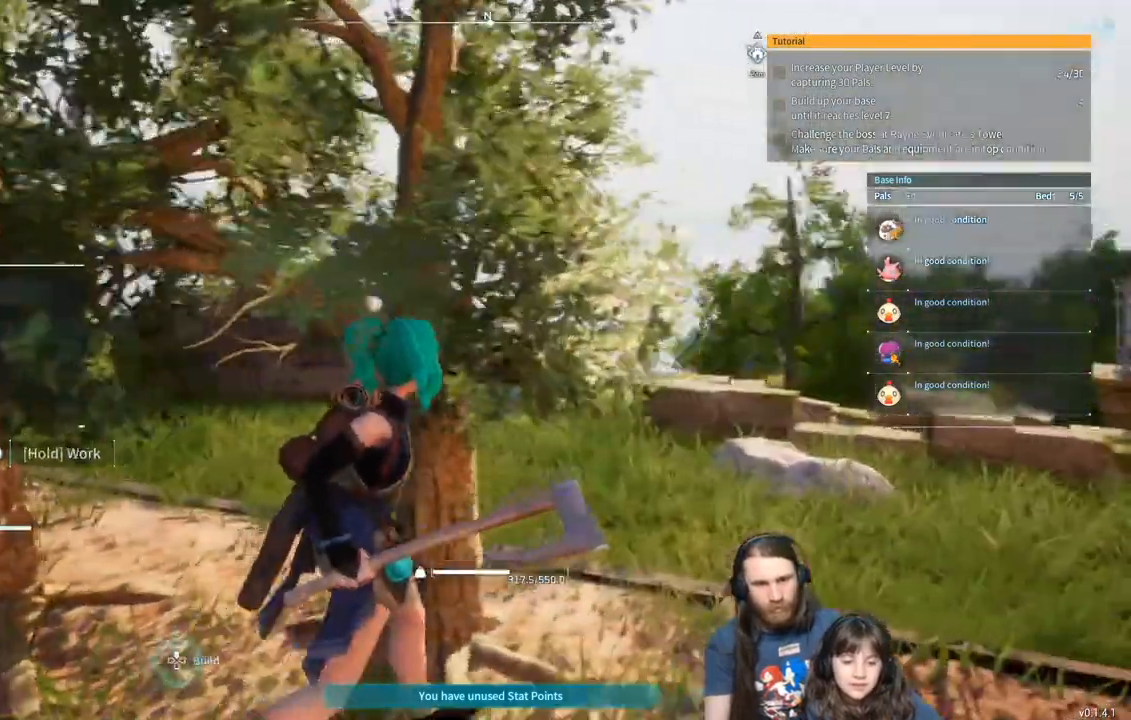
{"buttons": [], "left_stick": "right", "right_stick": "center", "events": []}
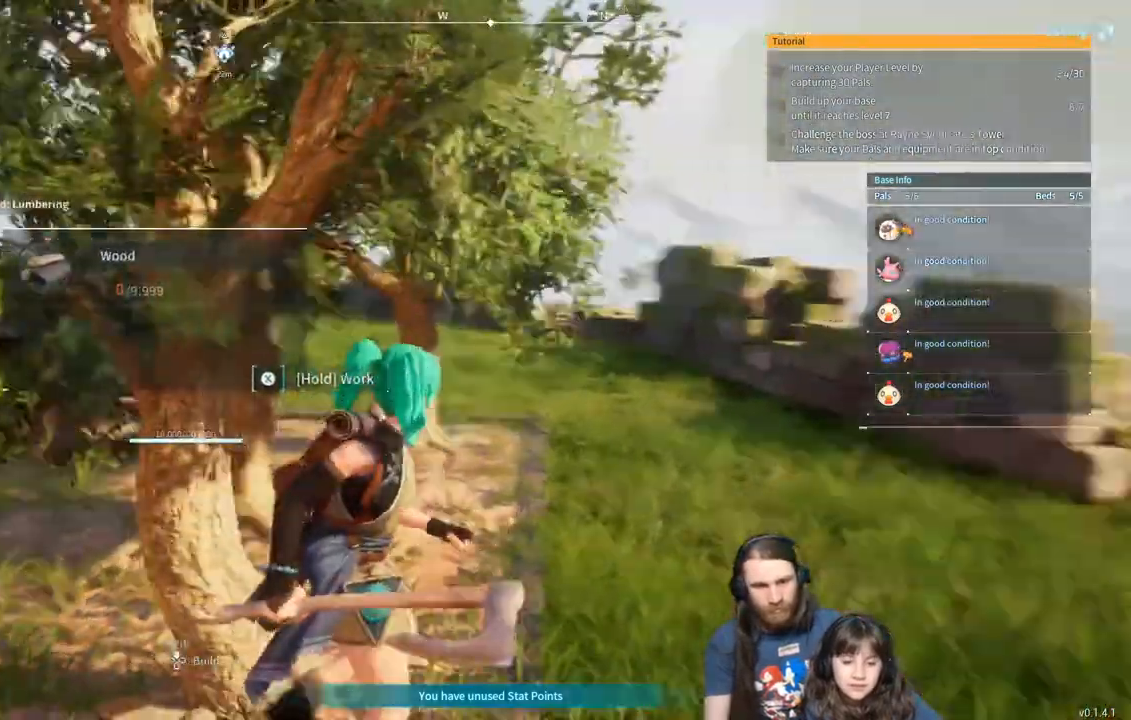
{"buttons": [], "left_stick": "right", "right_stick": "center", "events": []}
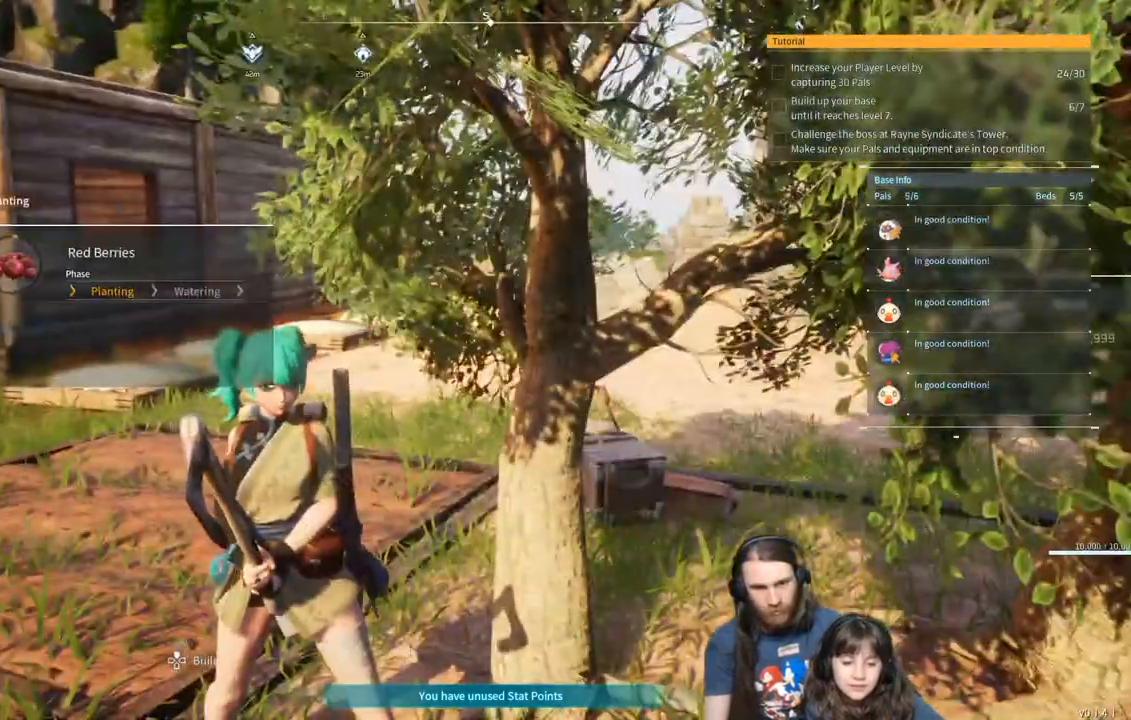
{"buttons": [], "left_stick": "down", "right_stick": "center", "events": [[217, "left_stick", "down"]]}
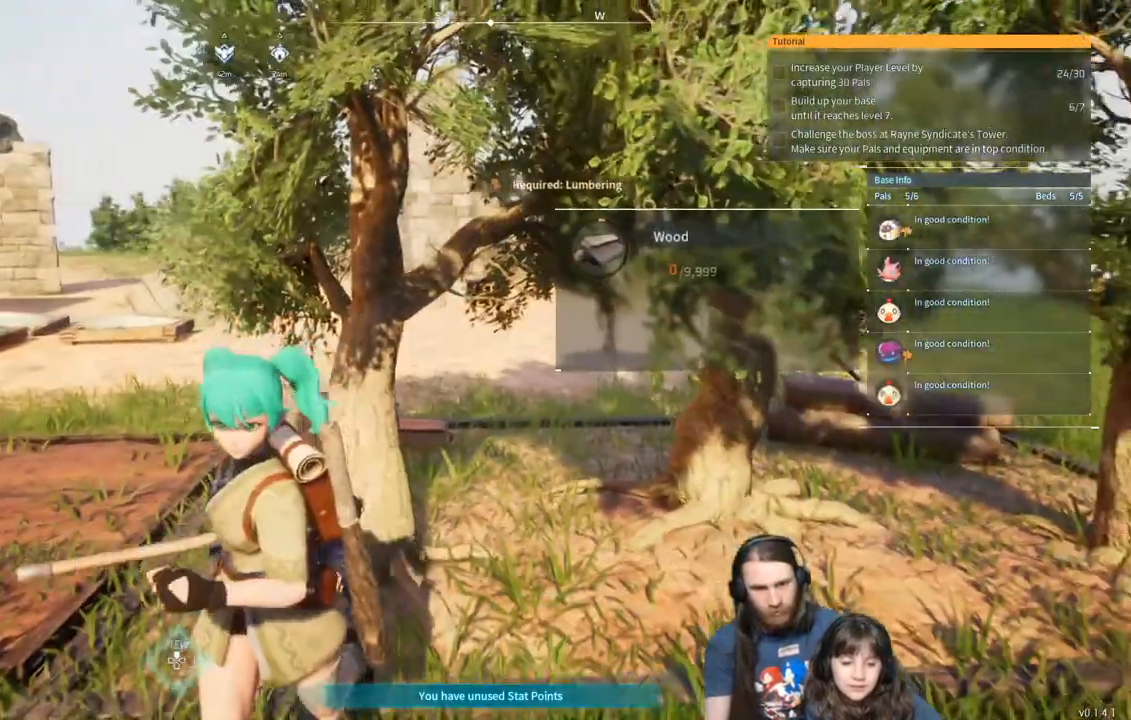
{"buttons": [], "left_stick": "up-left", "right_stick": "left", "events": [[183, "left_stick", "center"], [217, "right_stick", "left"], [250, "left_stick", "left"], [467, "left_stick", "up-left"]]}
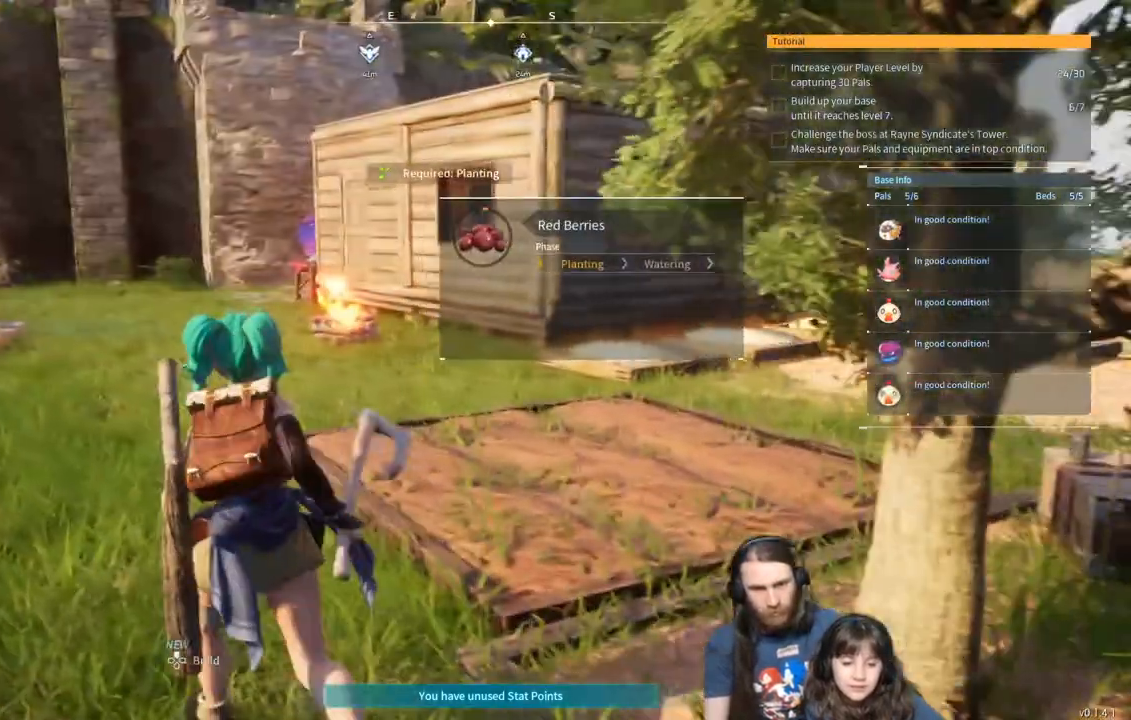
{"buttons": [], "left_stick": "up", "right_stick": "left", "events": [[33, "right_stick", "center"], [183, "left_stick", "up"], [467, "right_stick", "left"]]}
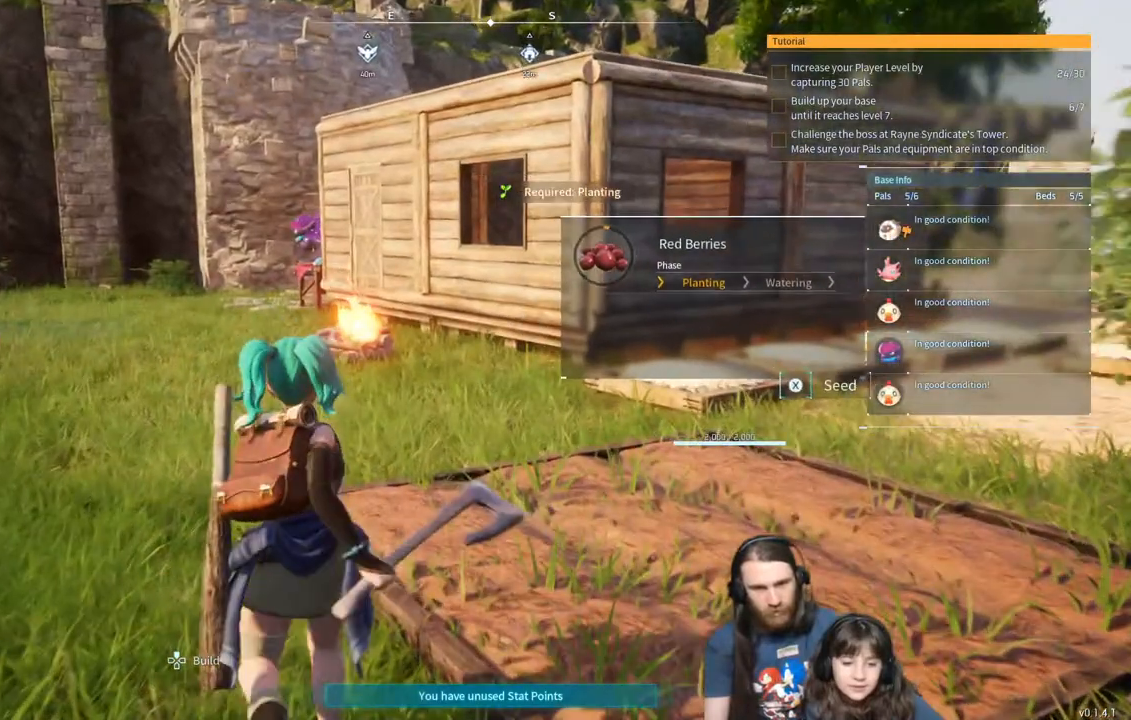
{"buttons": [], "left_stick": "up", "right_stick": "left", "events": []}
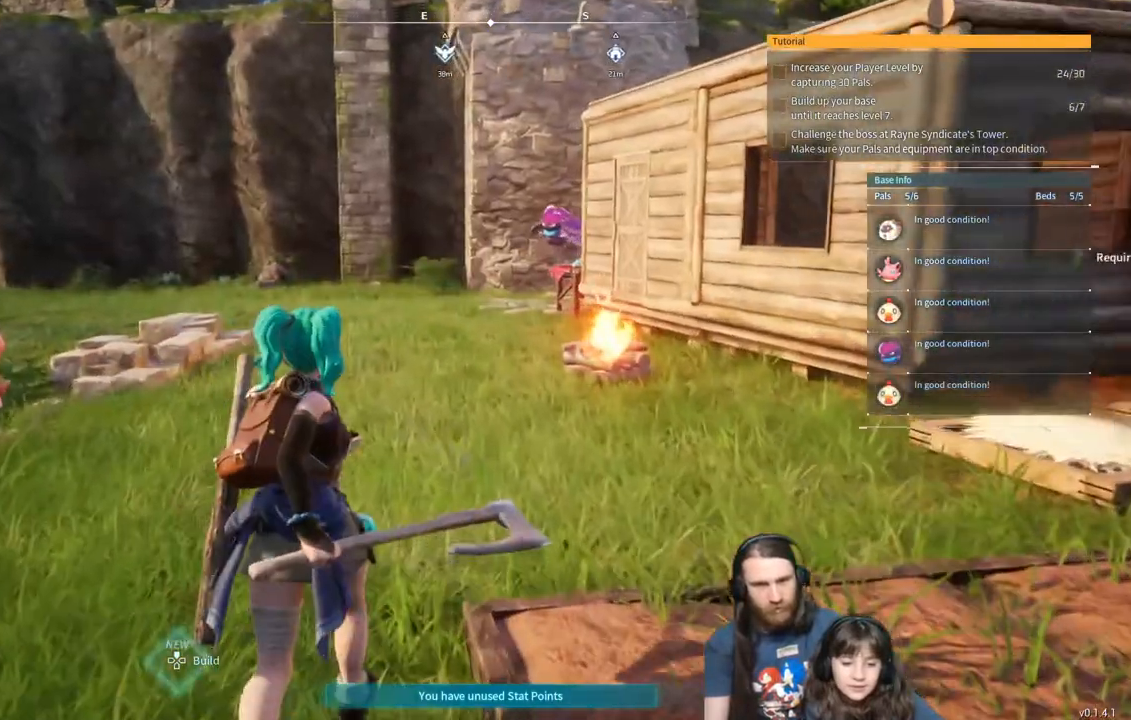
{"buttons": [], "left_stick": "up", "right_stick": "left", "events": []}
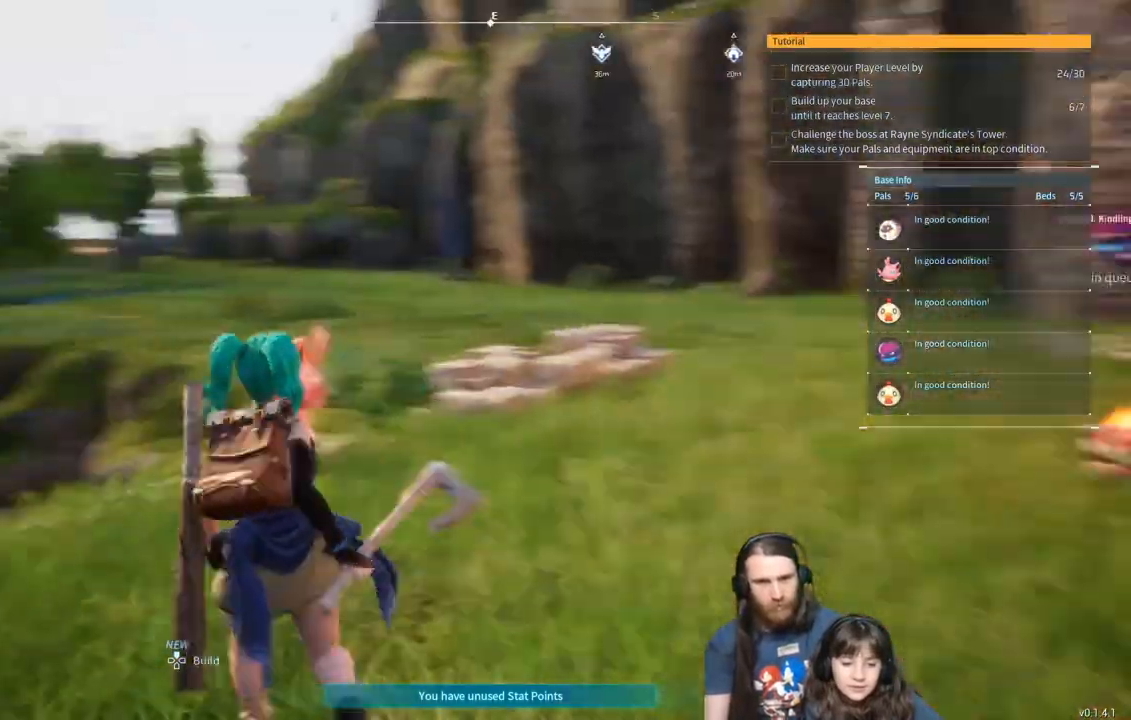
{"buttons": [], "left_stick": "up", "right_stick": "center", "events": [[33, "right_stick", "center"]]}
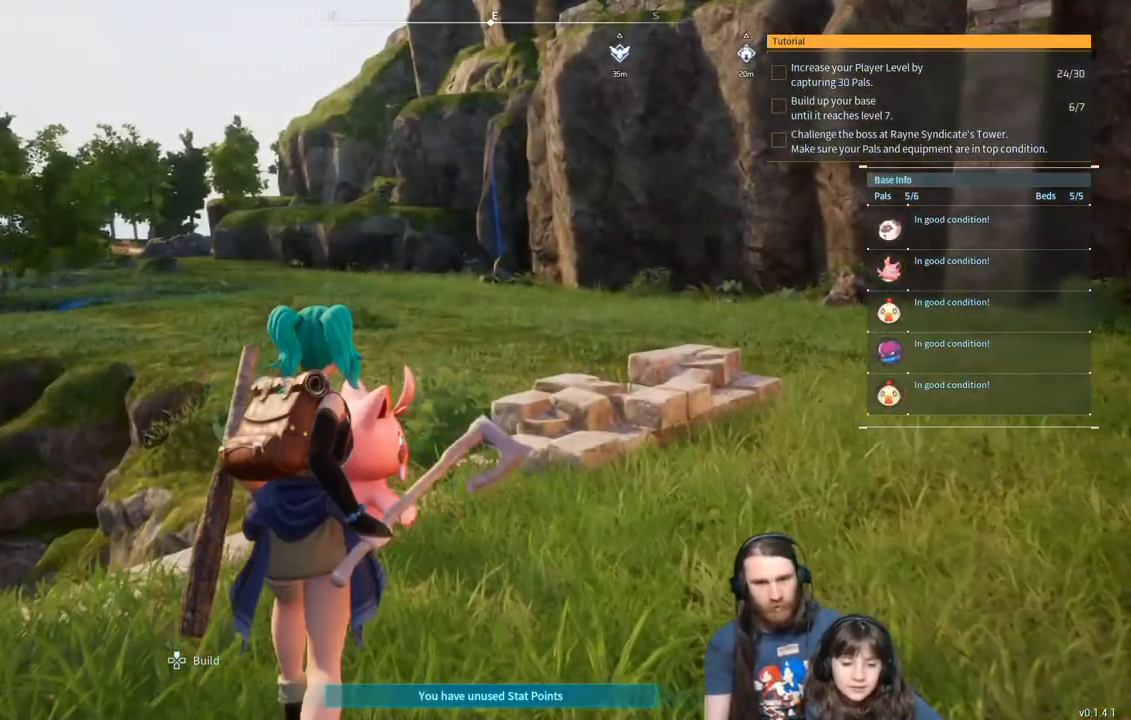
{"buttons": [], "left_stick": "up", "right_stick": "center", "events": [[300, "left_stick", "center"], [383, "left_stick", "up"]]}
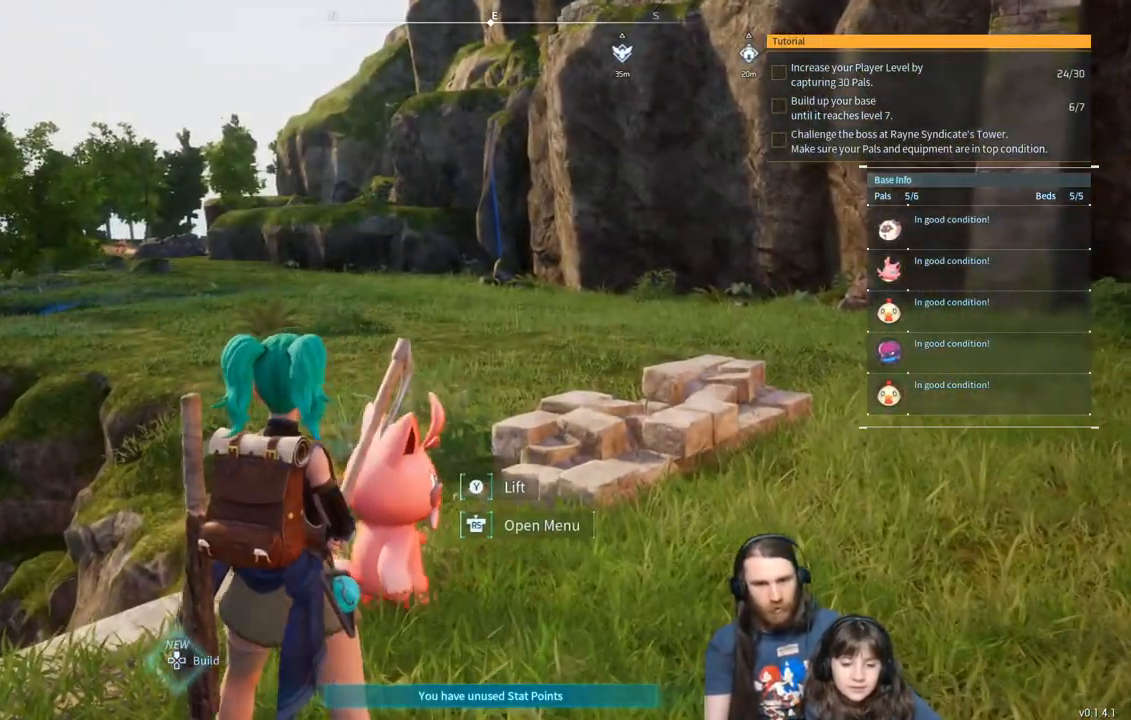
{"buttons": [], "left_stick": "center", "right_stick": "center", "events": [[100, "R3", "down"], [100, "left_stick", "center"], [183, "R3", "up"]]}
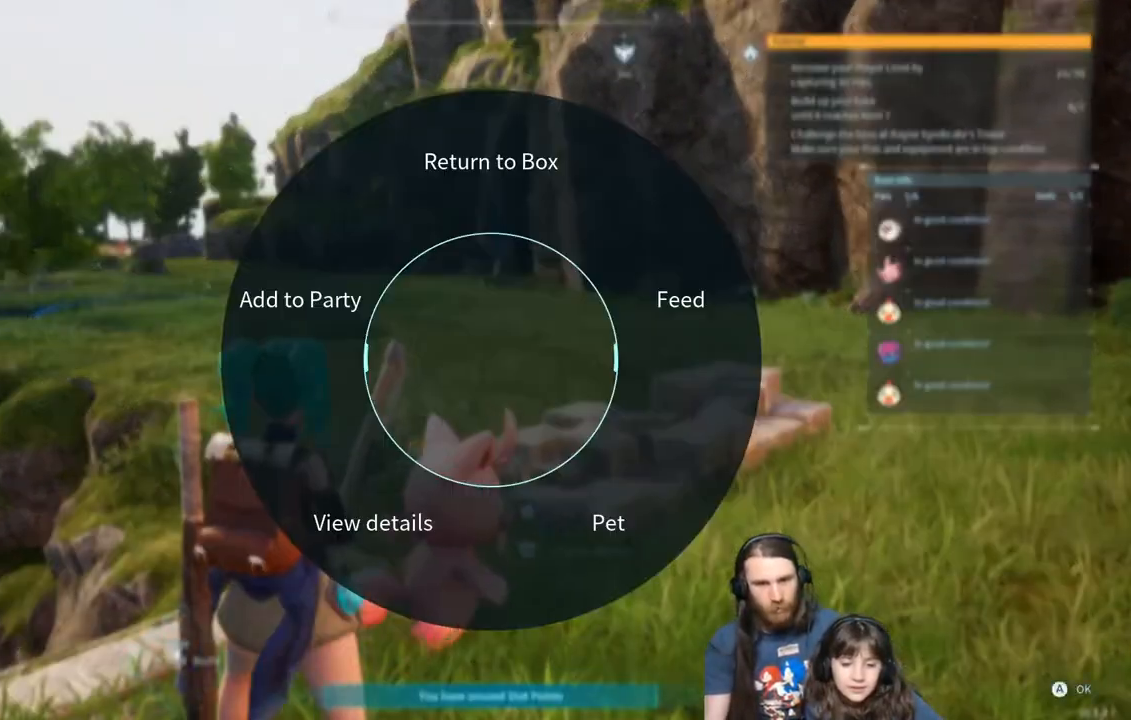
{"buttons": [], "left_stick": "center", "right_stick": "center", "events": []}
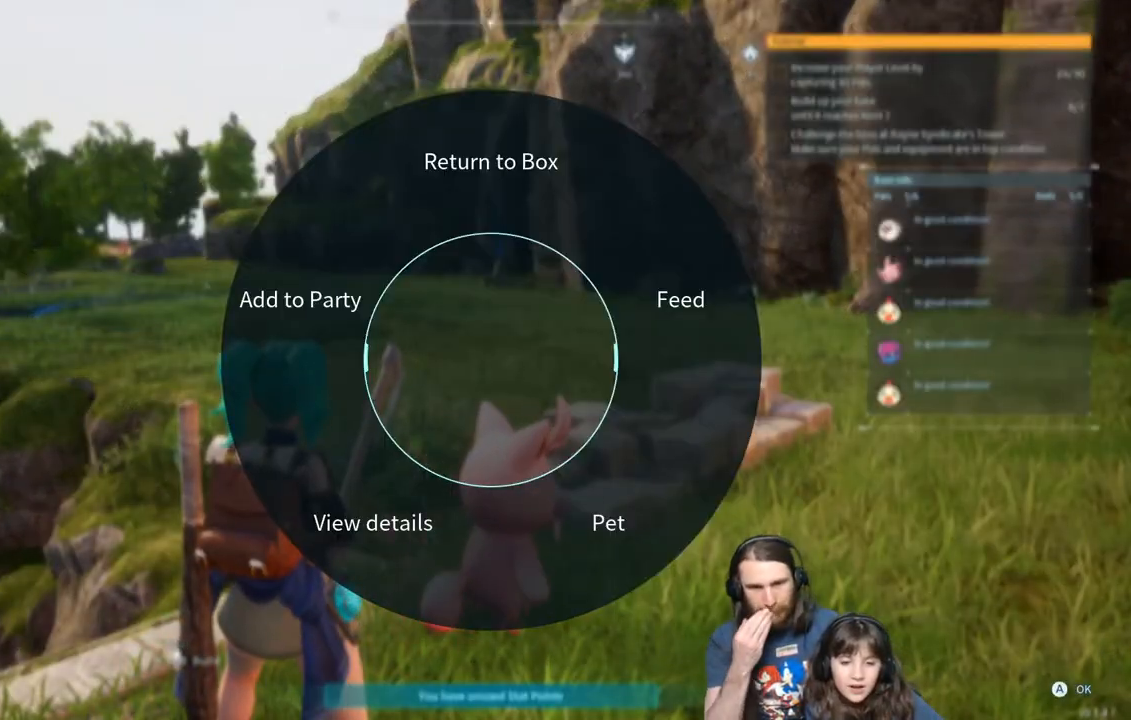
{"buttons": [], "left_stick": "center", "right_stick": "center", "events": []}
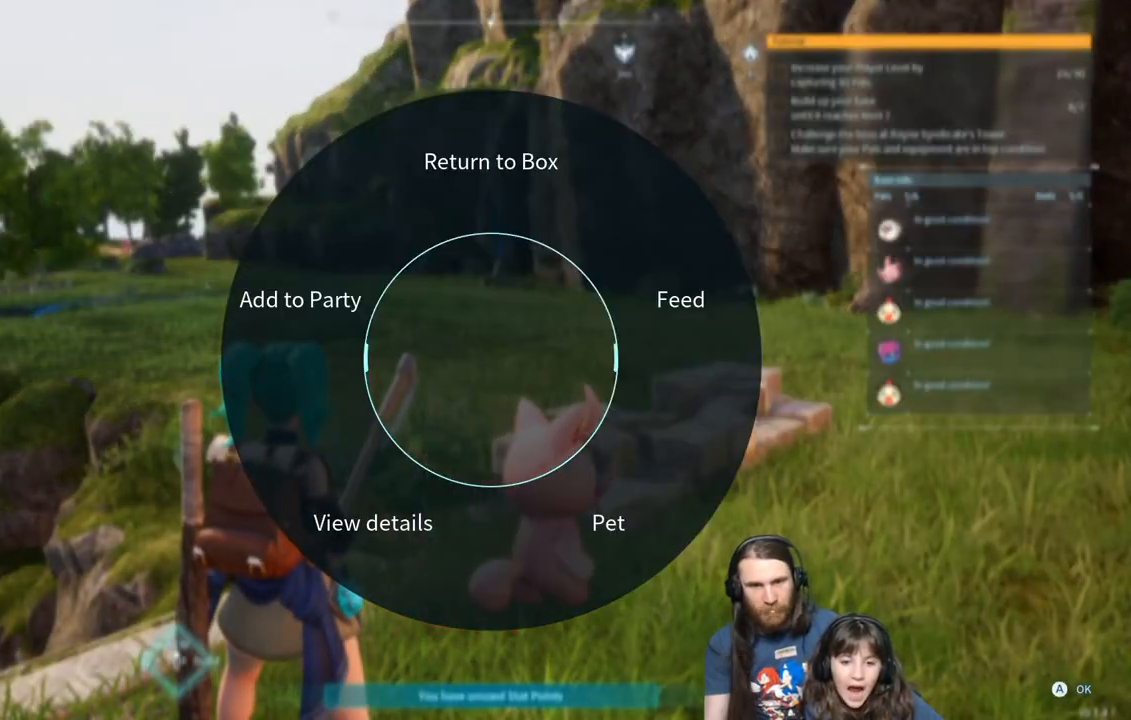
{"buttons": [], "left_stick": "down-left", "right_stick": "center", "events": [[400, "left_stick", "down-left"]]}
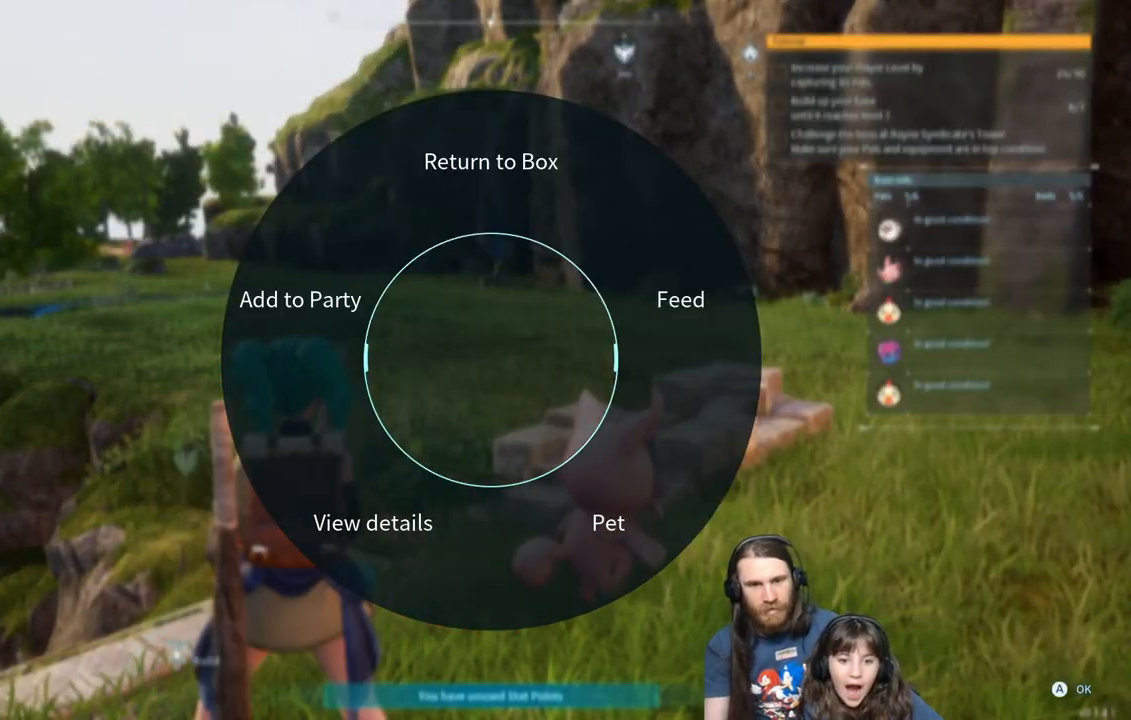
{"buttons": [], "left_stick": "right", "right_stick": "center", "events": [[333, "left_stick", "center"], [400, "left_stick", "right"]]}
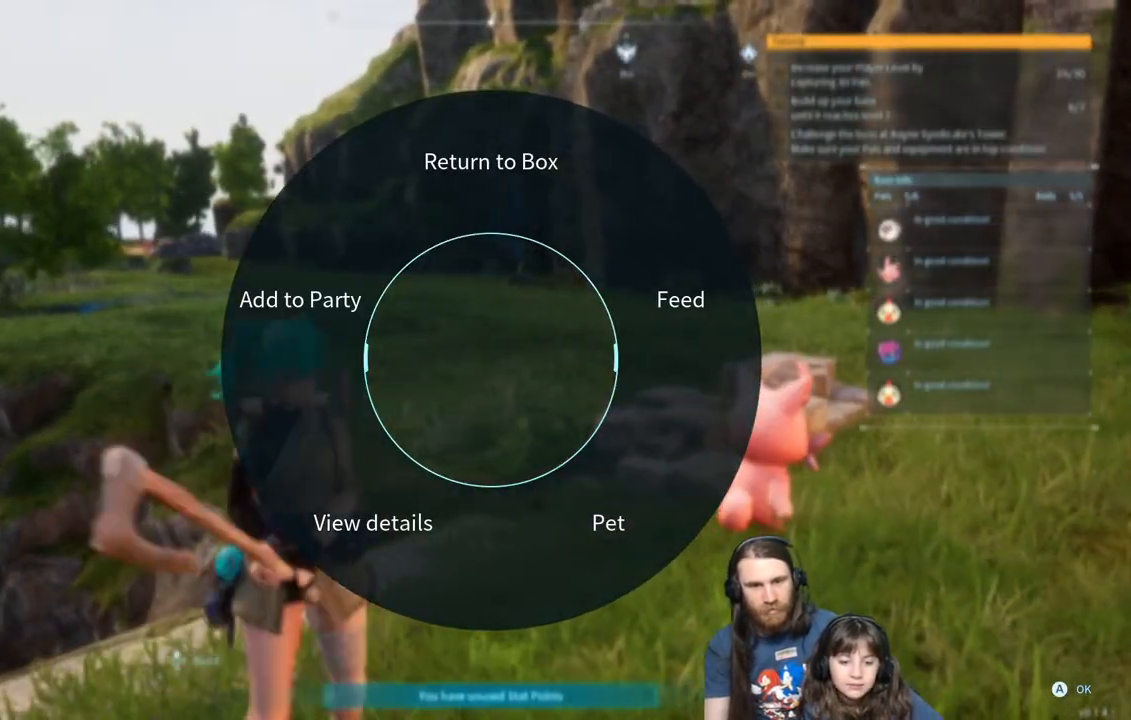
{"buttons": [], "left_stick": "center", "right_stick": "center", "events": [[83, "left_stick", "up-right"], [133, "right_stick", "down-left"], [350, "right_stick", "center"], [383, "left_stick", "center"]]}
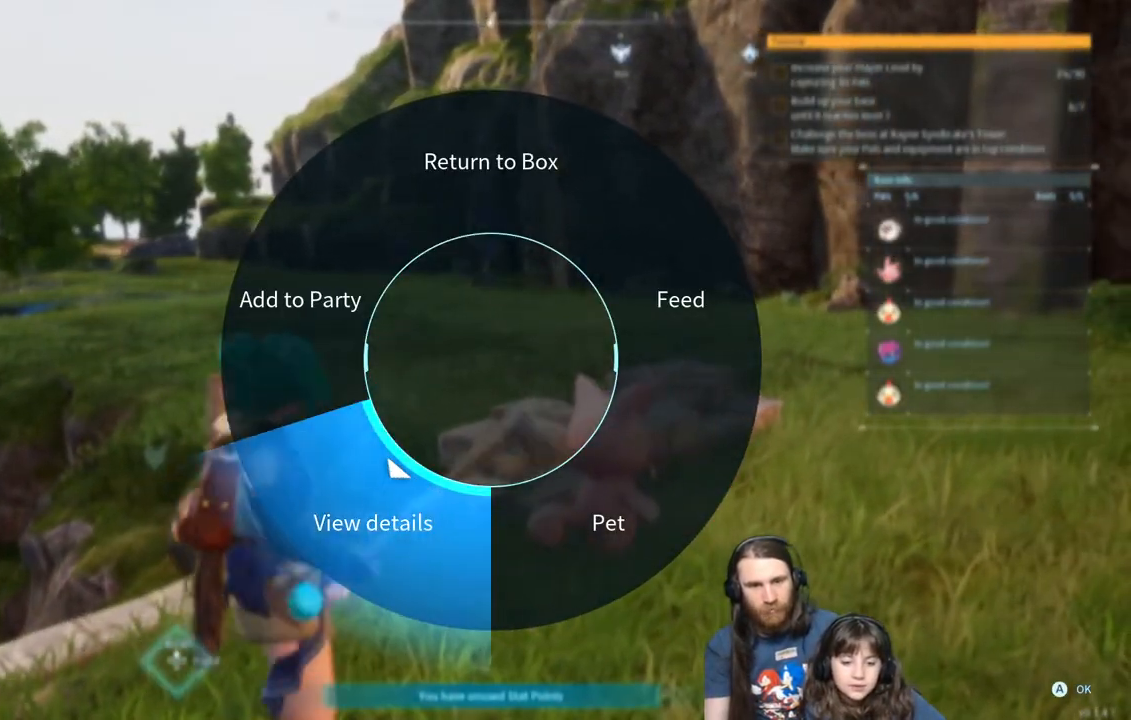
{"buttons": [], "left_stick": "center", "right_stick": "center", "events": [[150, "A", "down"], [317, "A", "up"]]}